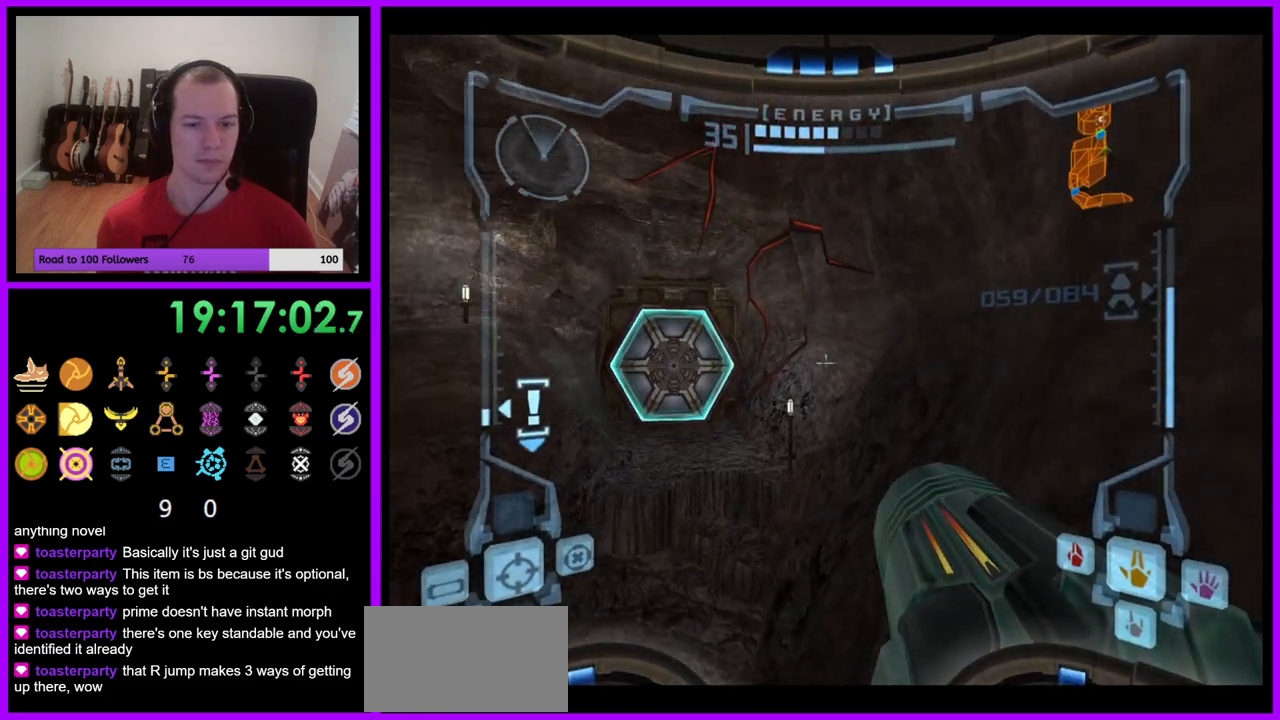
Gameplay with a controller (Nintendo layout); each line is a JSON object with the inputs held at the frame after it. "events" lists button and stick changes between this image and that frame as [ms after this image, input, new state], when the widget could be followed in between. Not read: L3 R3.
{"buttons": ["L1"], "left_stick": "center", "right_stick": "center", "events": [[100, "B", "up"], [367, "left_stick", "center"]]}
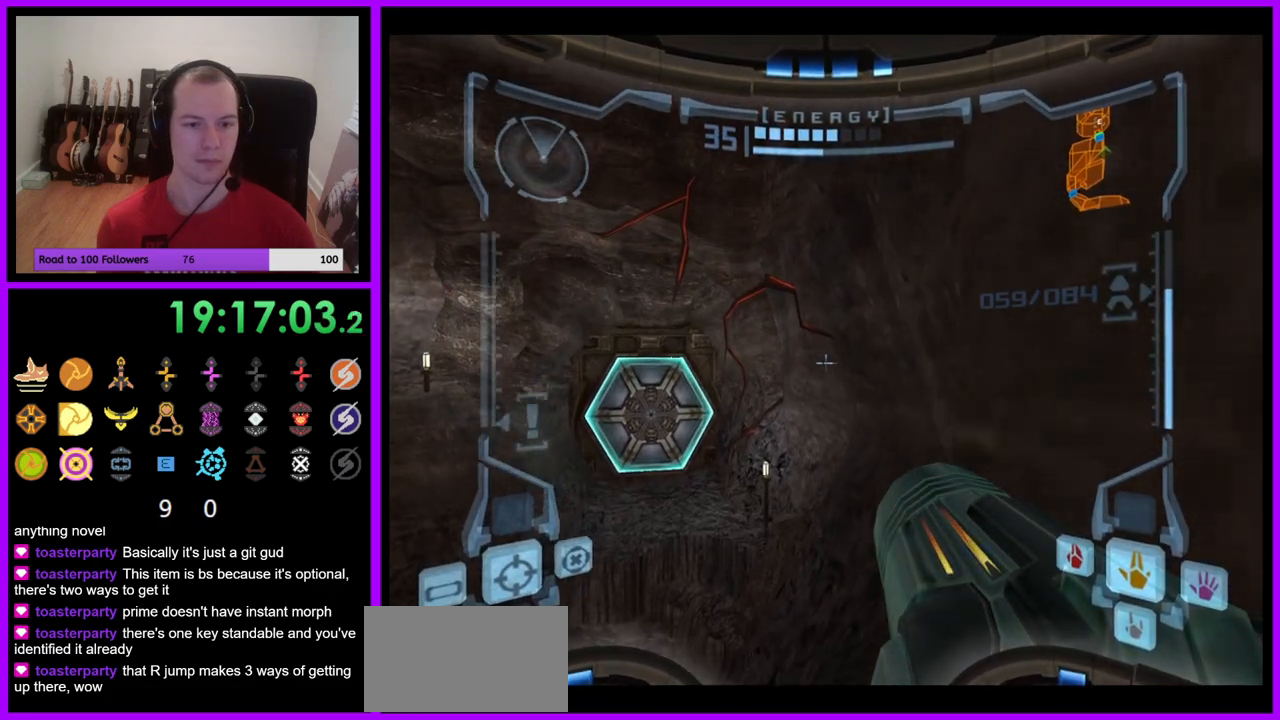
{"buttons": ["L1"], "left_stick": "center", "right_stick": "center", "events": []}
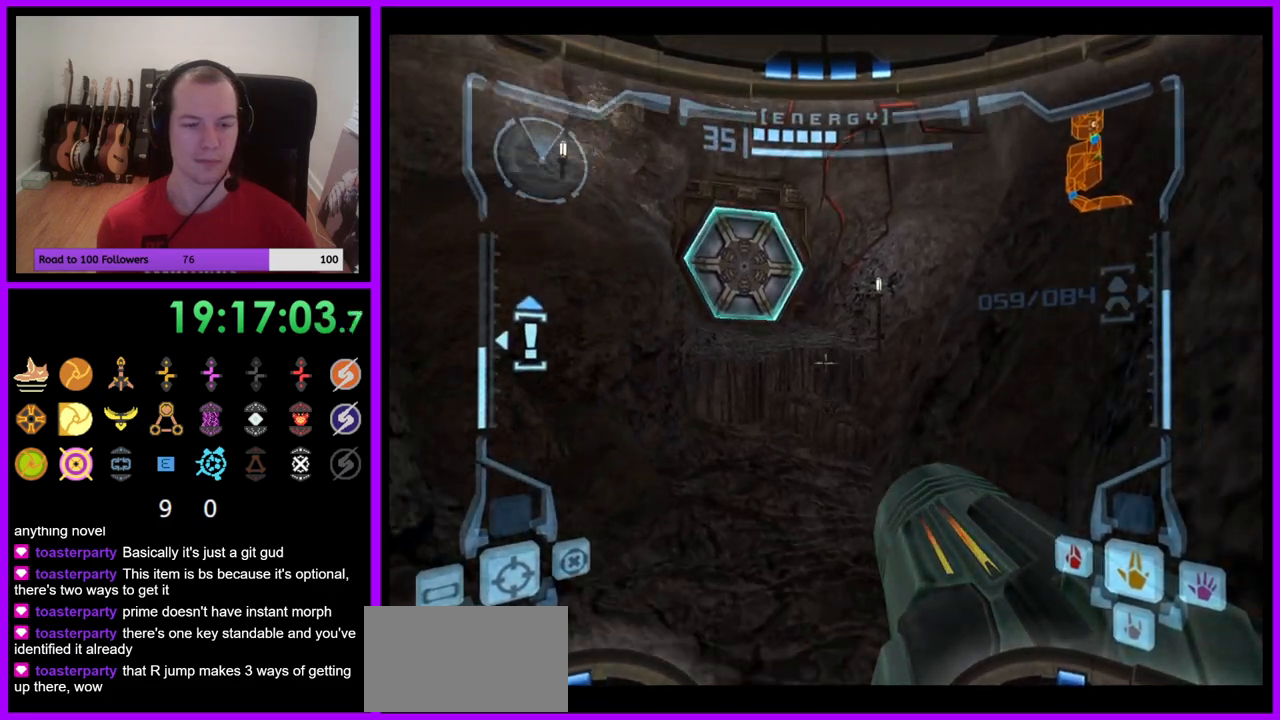
{"buttons": ["L1"], "left_stick": "down-right", "right_stick": "center", "events": [[217, "B", "down"], [317, "B", "up"], [367, "left_stick", "down-right"]]}
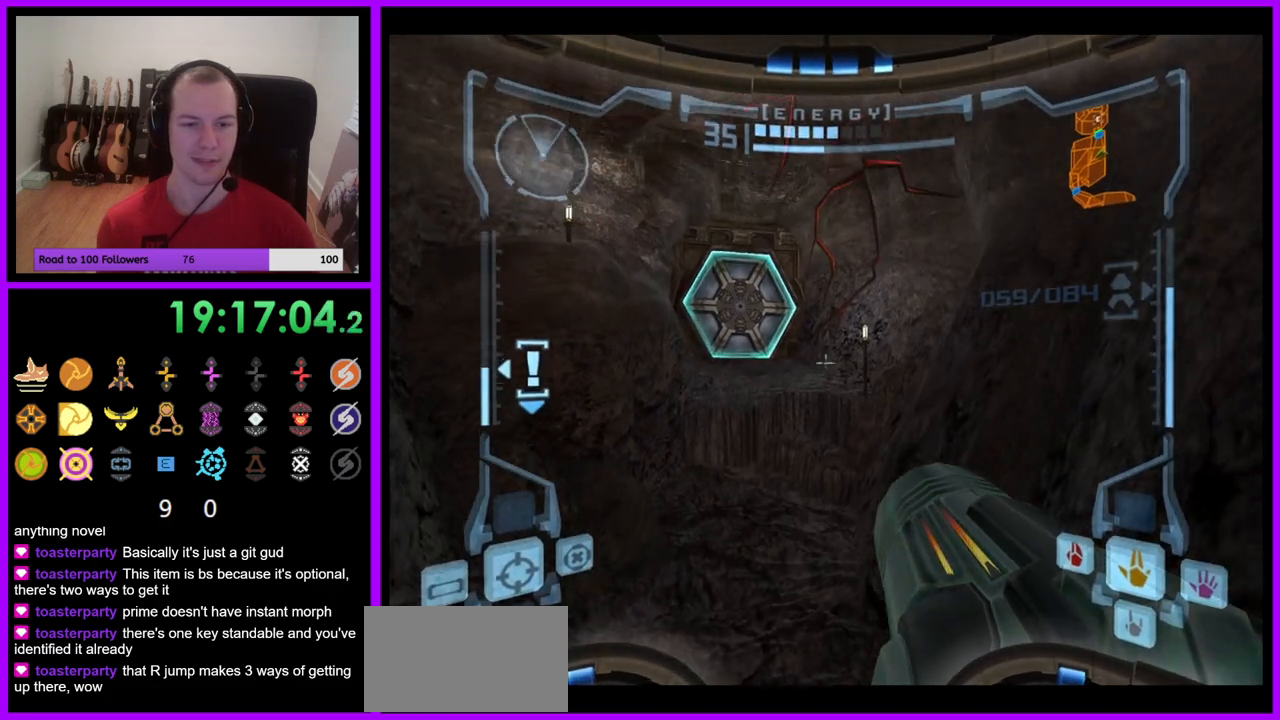
{"buttons": ["L1"], "left_stick": "right", "right_stick": "center", "events": [[167, "B", "down"], [167, "left_stick", "right"], [300, "B", "up"]]}
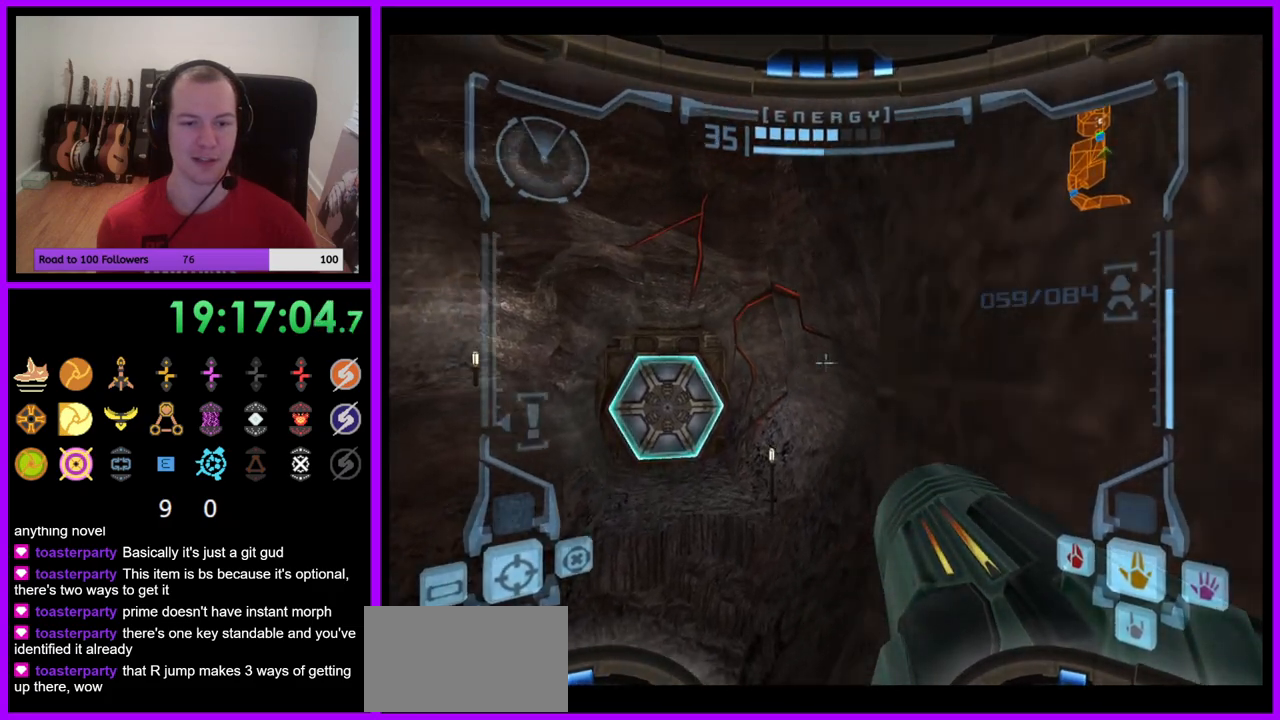
{"buttons": ["L1"], "left_stick": "center", "right_stick": "center", "events": [[117, "left_stick", "center"]]}
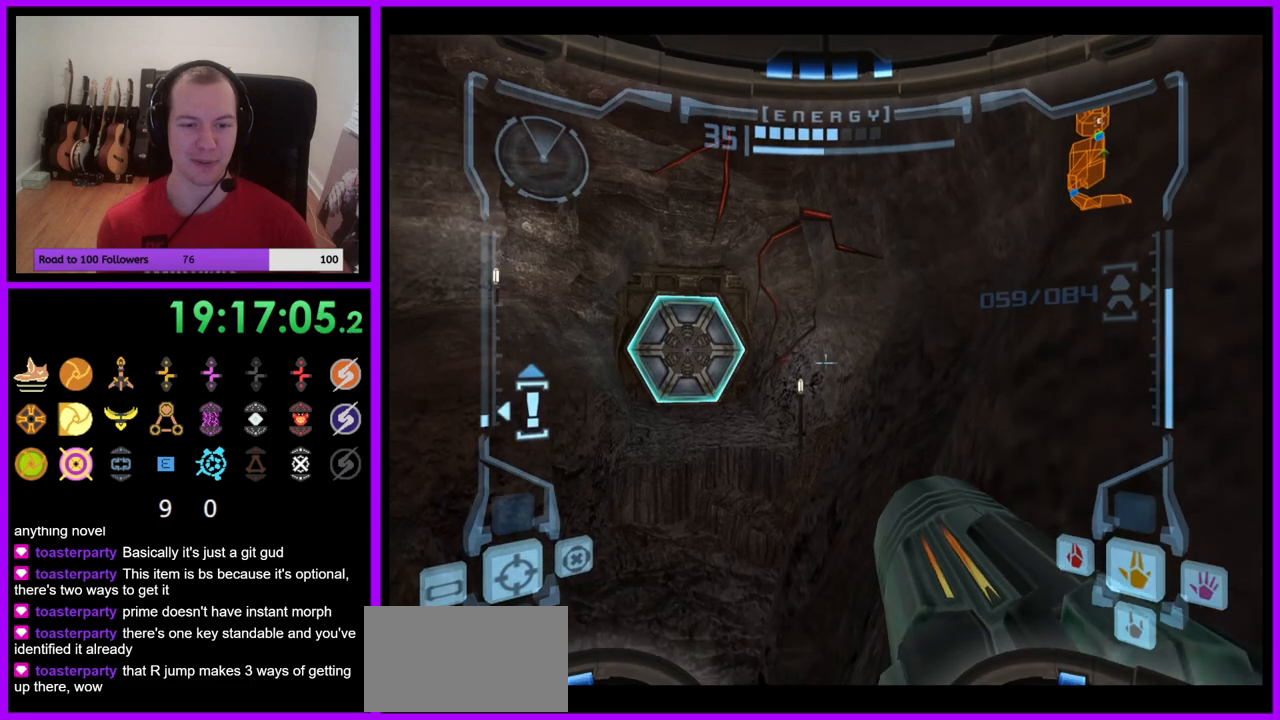
{"buttons": ["L1"], "left_stick": "center", "right_stick": "center", "events": []}
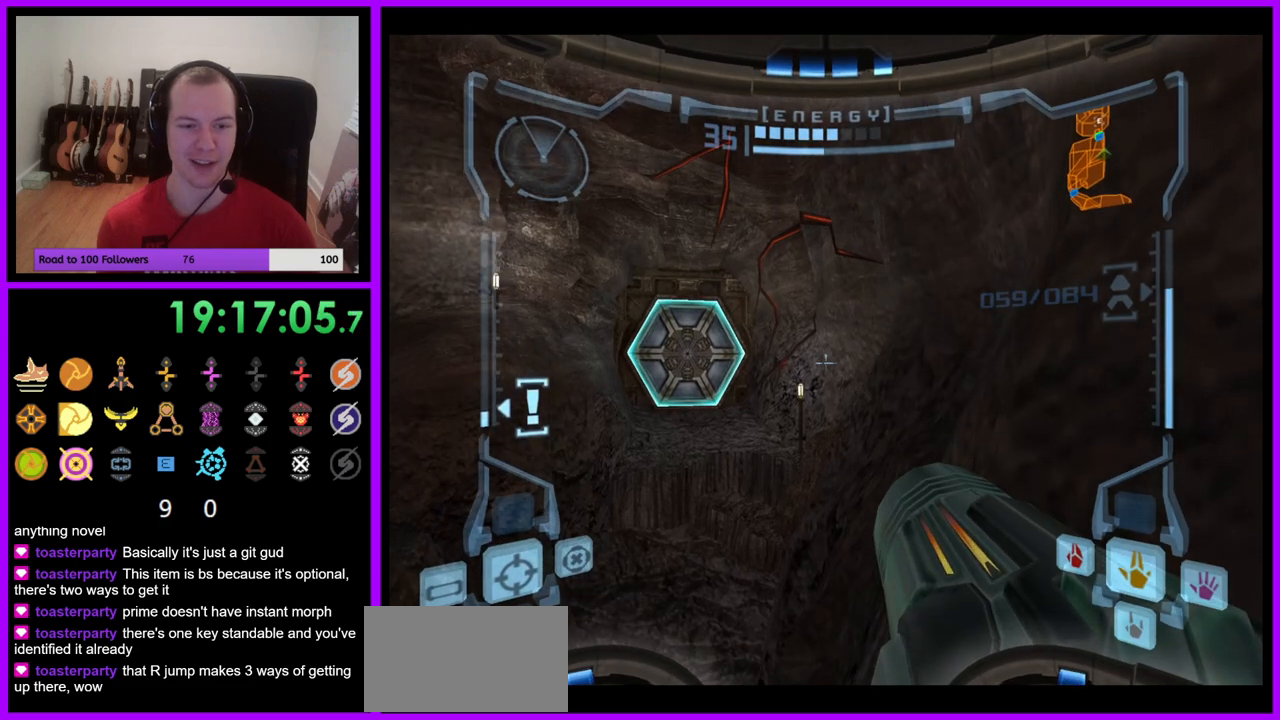
{"buttons": [], "left_stick": "center", "right_stick": "center", "events": [[33, "L1", "up"], [217, "left_stick", "left"], [317, "left_stick", "center"]]}
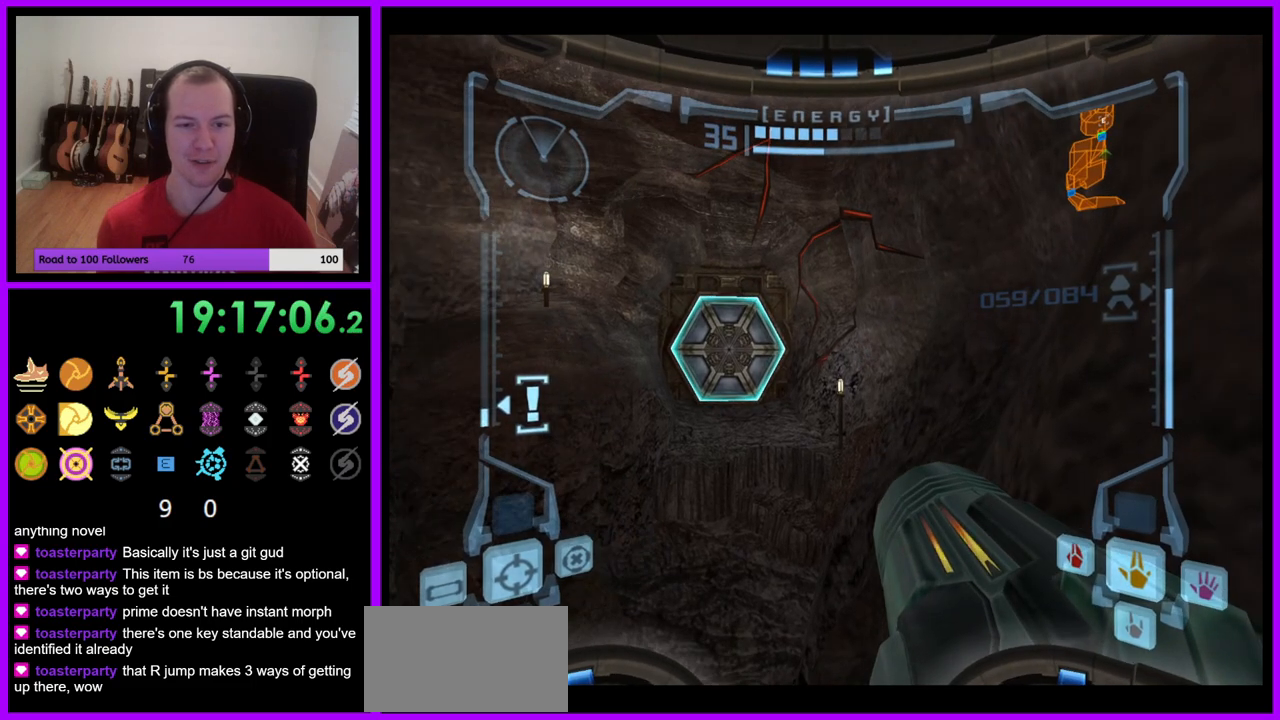
{"buttons": ["L1"], "left_stick": "center", "right_stick": "center", "events": [[50, "L1", "down"]]}
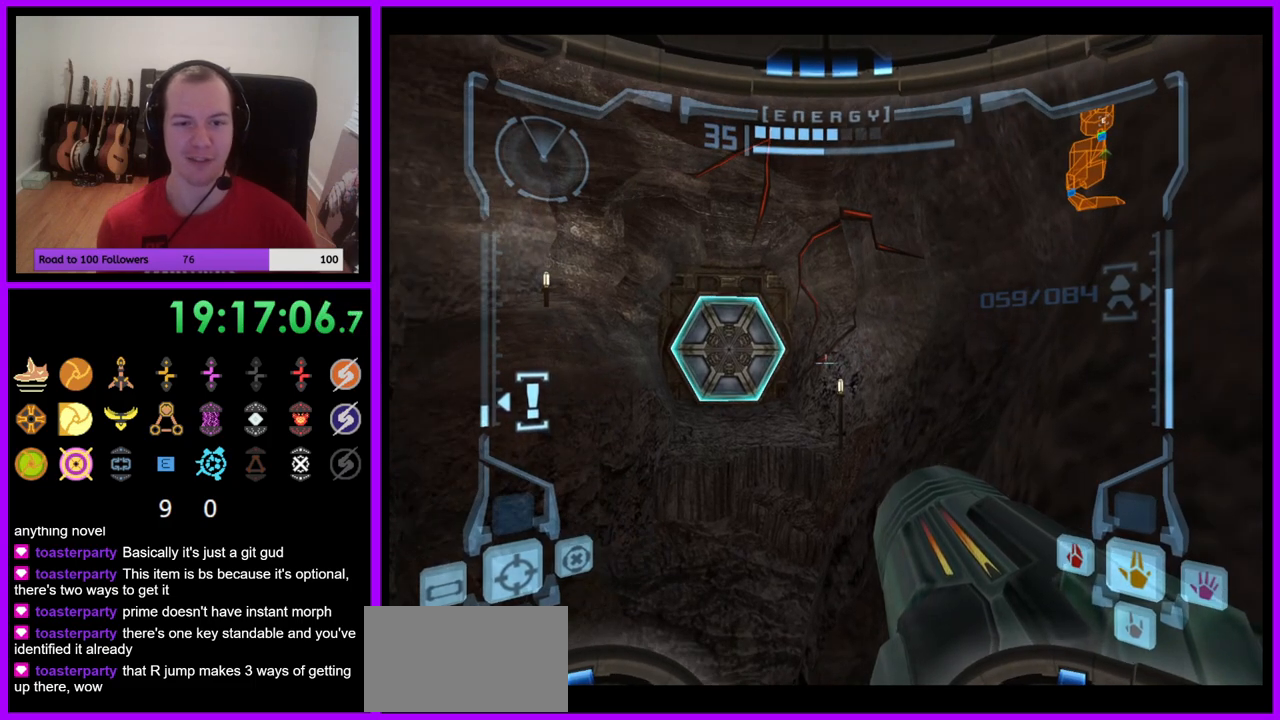
{"buttons": ["L1"], "left_stick": "center", "right_stick": "center", "events": [[233, "left_stick", "left"], [333, "left_stick", "center"]]}
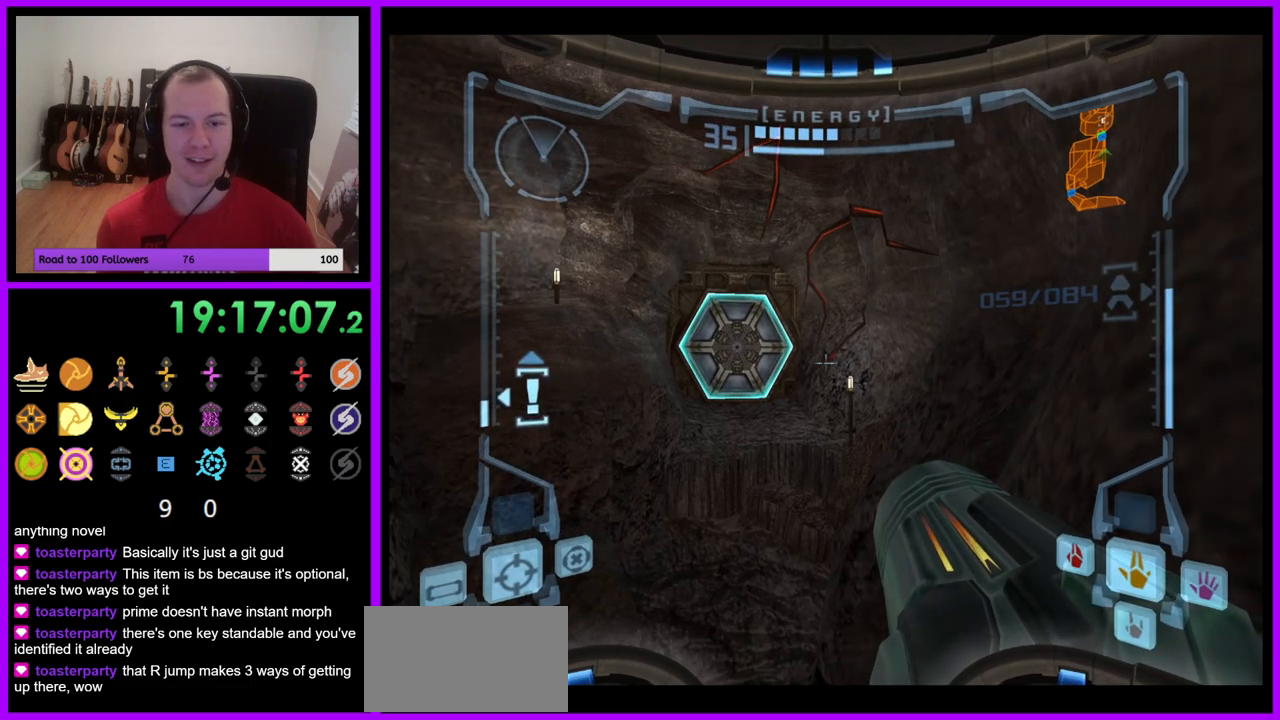
{"buttons": ["L1"], "left_stick": "up", "right_stick": "center", "events": [[250, "left_stick", "right"], [267, "B", "down"], [400, "B", "up"], [417, "left_stick", "up"]]}
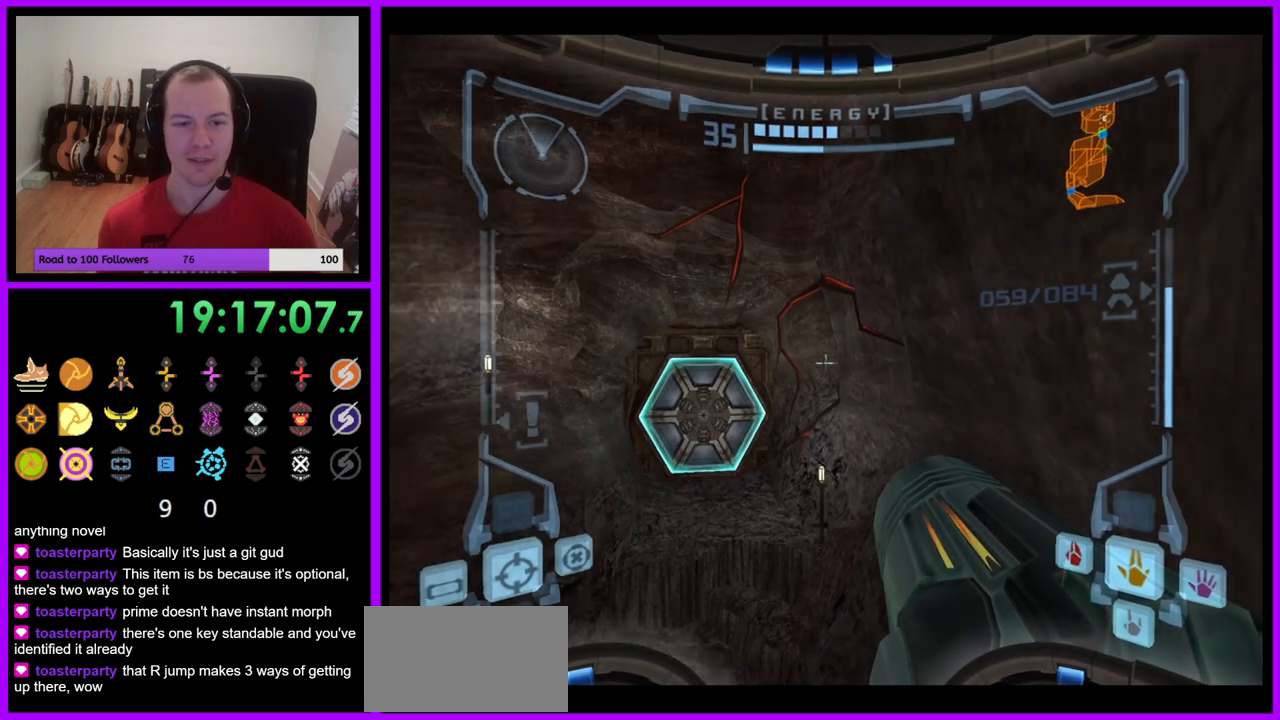
{"buttons": ["R1"], "left_stick": "up-right", "right_stick": "center", "events": [[17, "left_stick", "up-left"], [100, "L1", "up"], [117, "R1", "down"], [200, "left_stick", "up-right"]]}
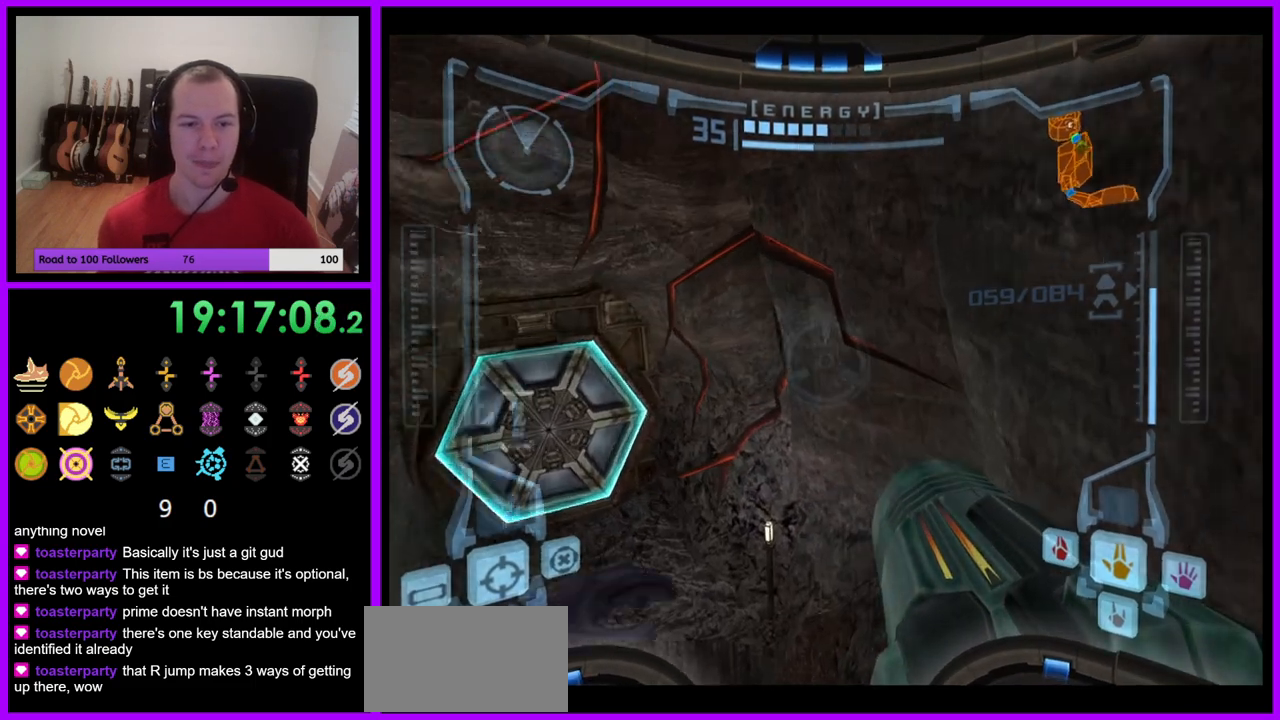
{"buttons": ["R1"], "left_stick": "up", "right_stick": "center", "events": [[50, "B", "down"], [50, "L1", "down"], [133, "B", "up"], [200, "L1", "up"], [233, "left_stick", "up"]]}
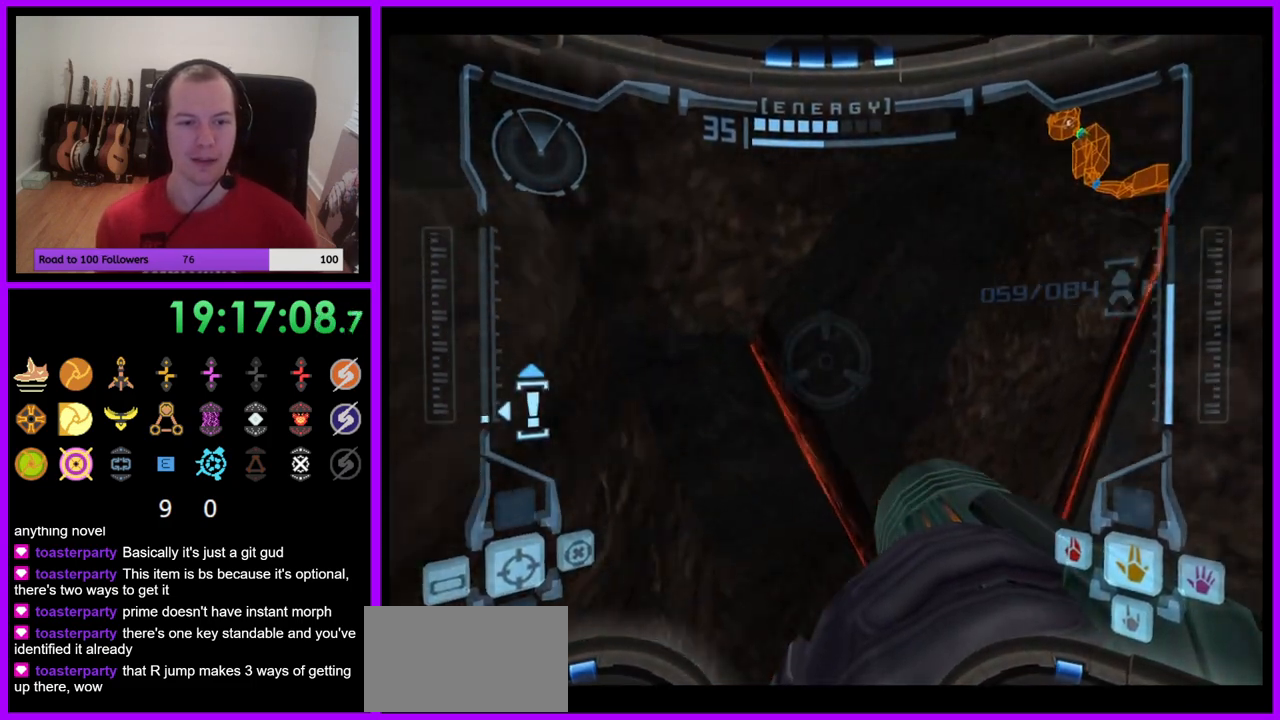
{"buttons": ["A"], "left_stick": "left", "right_stick": "center", "events": [[250, "left_stick", "up-left"], [367, "R1", "up"], [450, "A", "down"], [450, "left_stick", "left"]]}
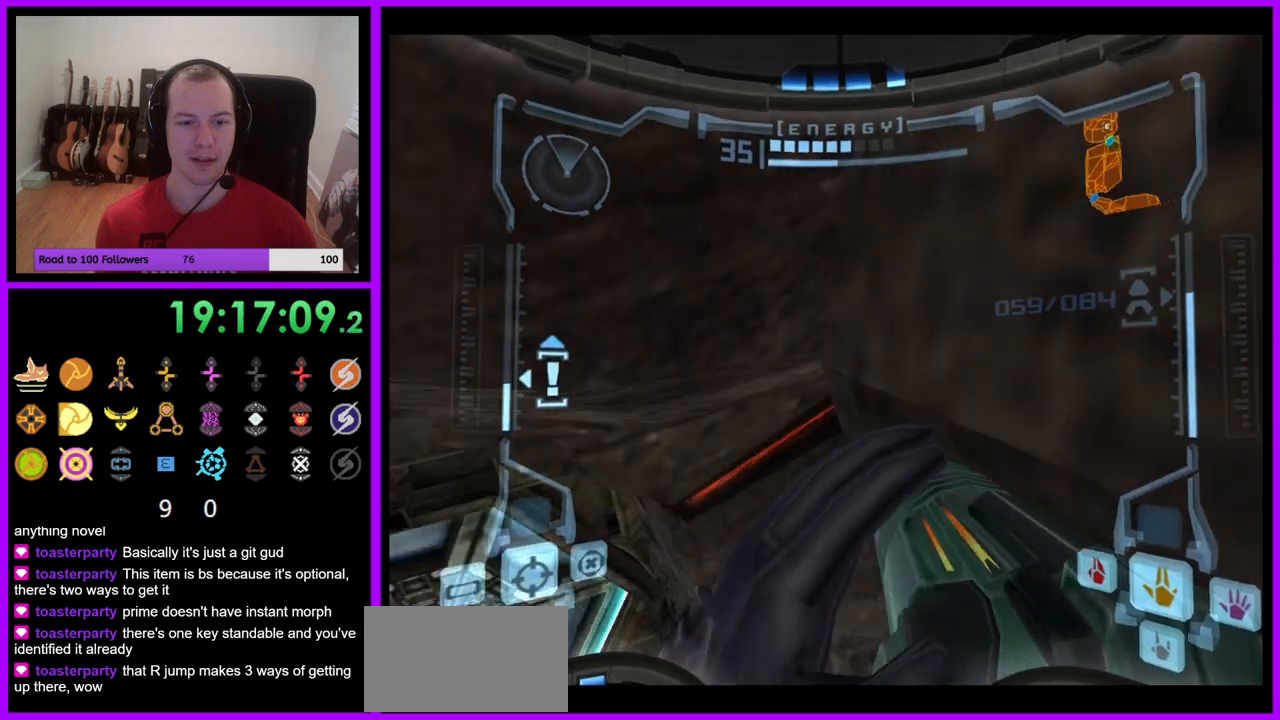
{"buttons": ["L1"], "left_stick": "down-right", "right_stick": "center", "events": [[33, "A", "up"], [33, "left_stick", "down-left"], [67, "A", "down"], [83, "A", "up"], [133, "left_stick", "center"], [467, "L1", "down"], [500, "left_stick", "down-right"]]}
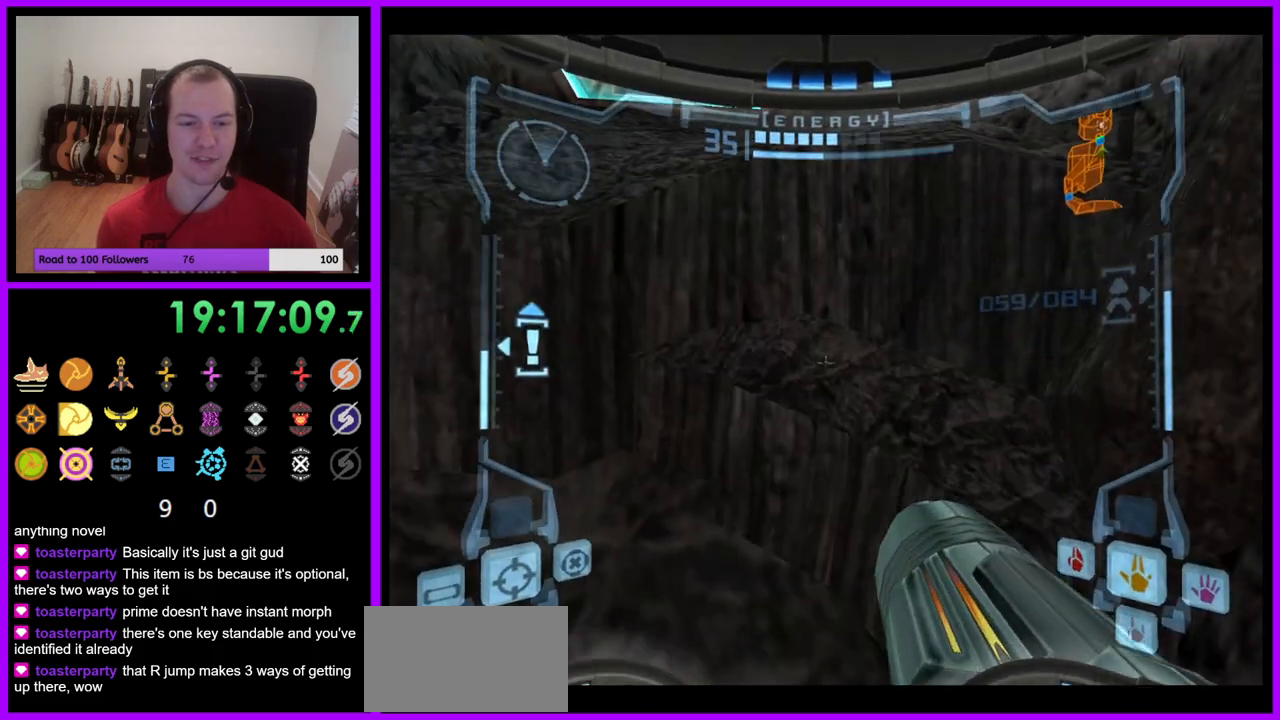
{"buttons": ["L1"], "left_stick": "down-right", "right_stick": "center", "events": [[17, "B", "down"], [100, "B", "up"], [150, "left_stick", "down"], [317, "left_stick", "down-right"]]}
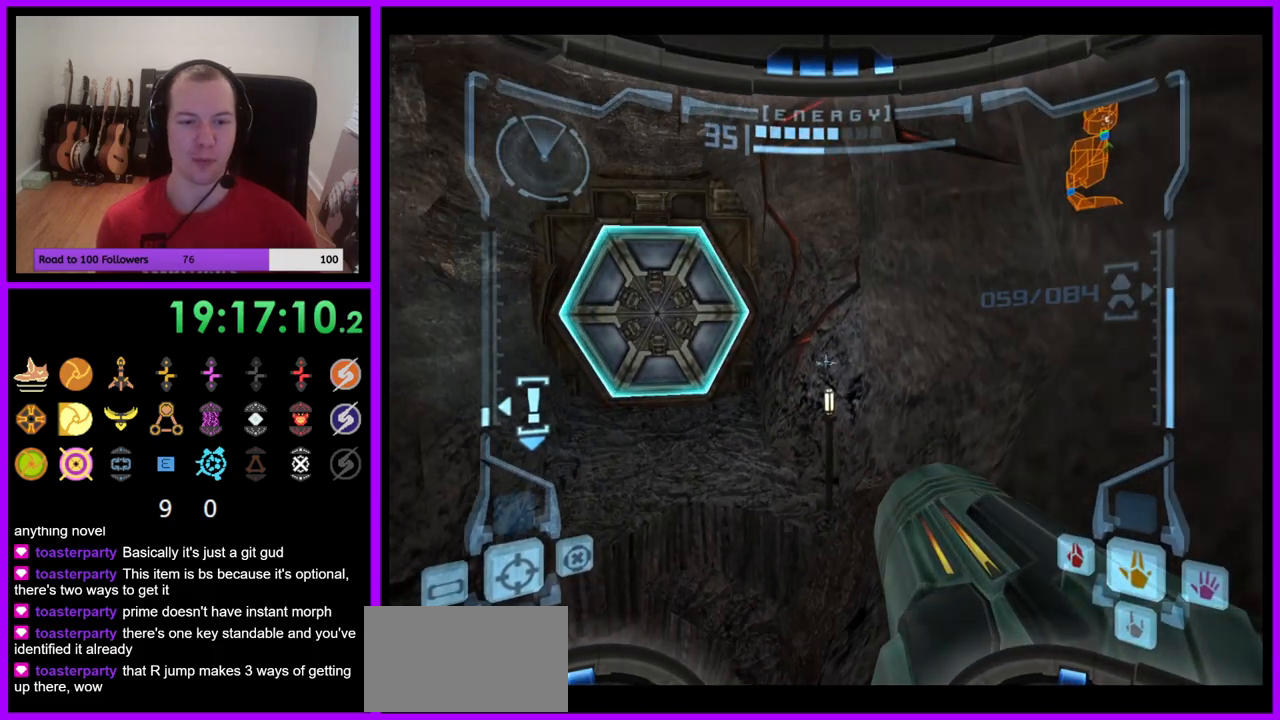
{"buttons": ["L1"], "left_stick": "down-right", "right_stick": "center", "events": [[283, "B", "down"], [400, "B", "up"]]}
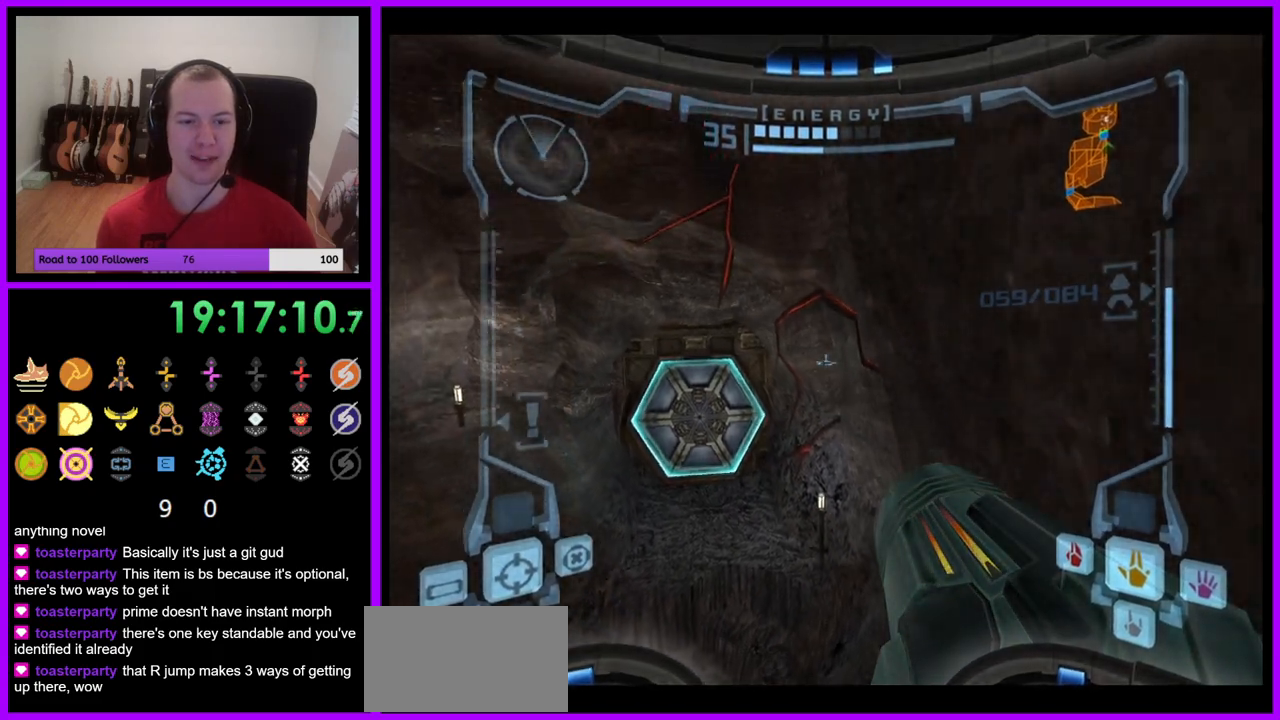
{"buttons": ["L1"], "left_stick": "down-right", "right_stick": "center", "events": []}
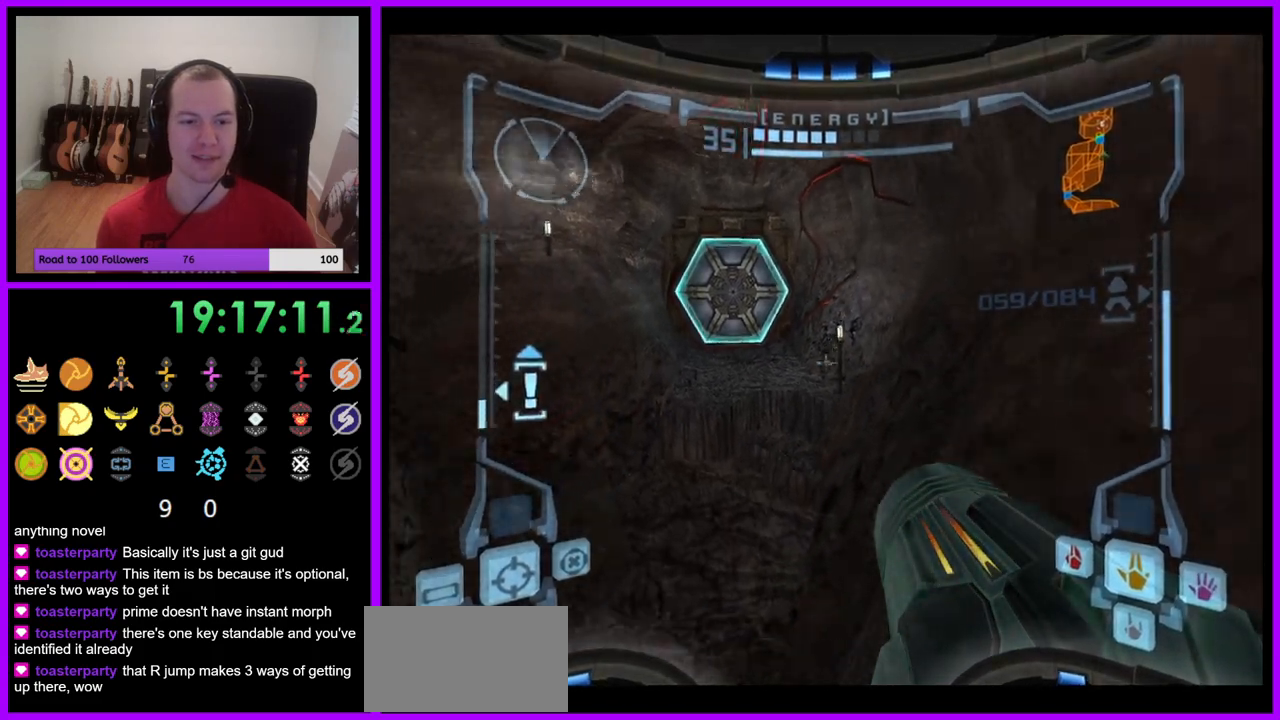
{"buttons": ["L1"], "left_stick": "center", "right_stick": "center", "events": [[50, "left_stick", "right"], [150, "left_stick", "center"]]}
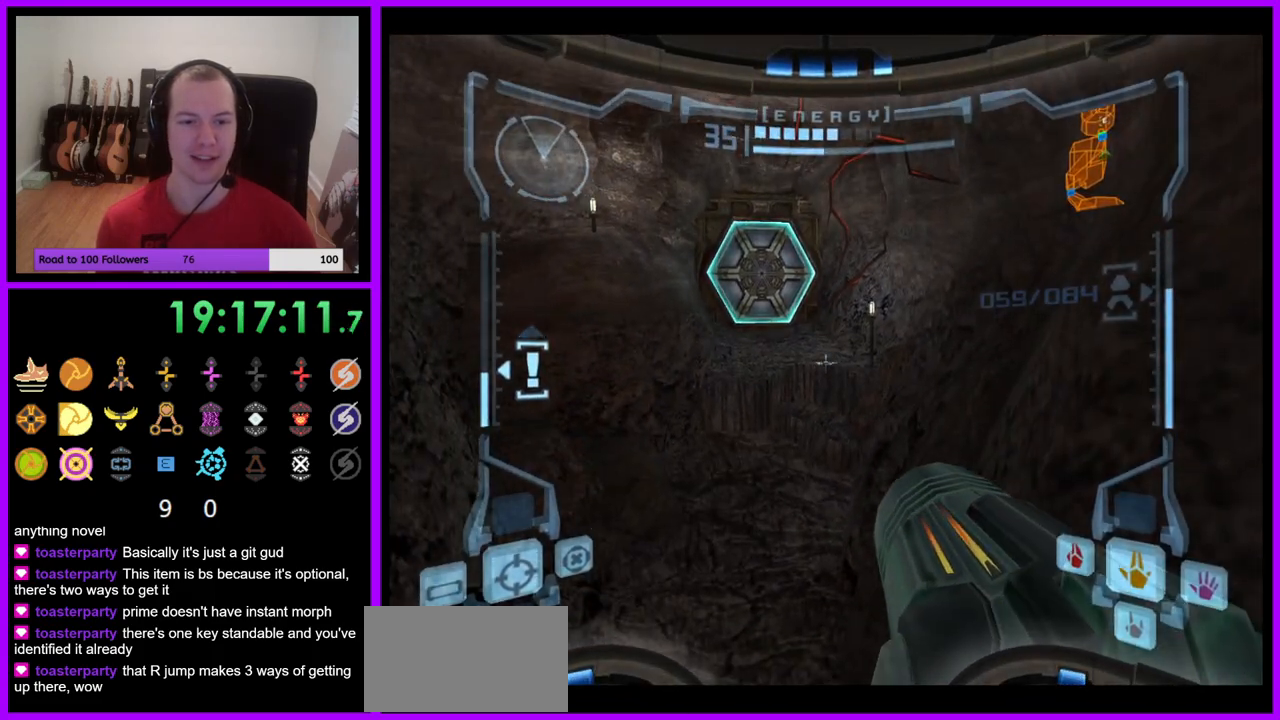
{"buttons": ["L1"], "left_stick": "right", "right_stick": "center", "events": [[500, "left_stick", "right"]]}
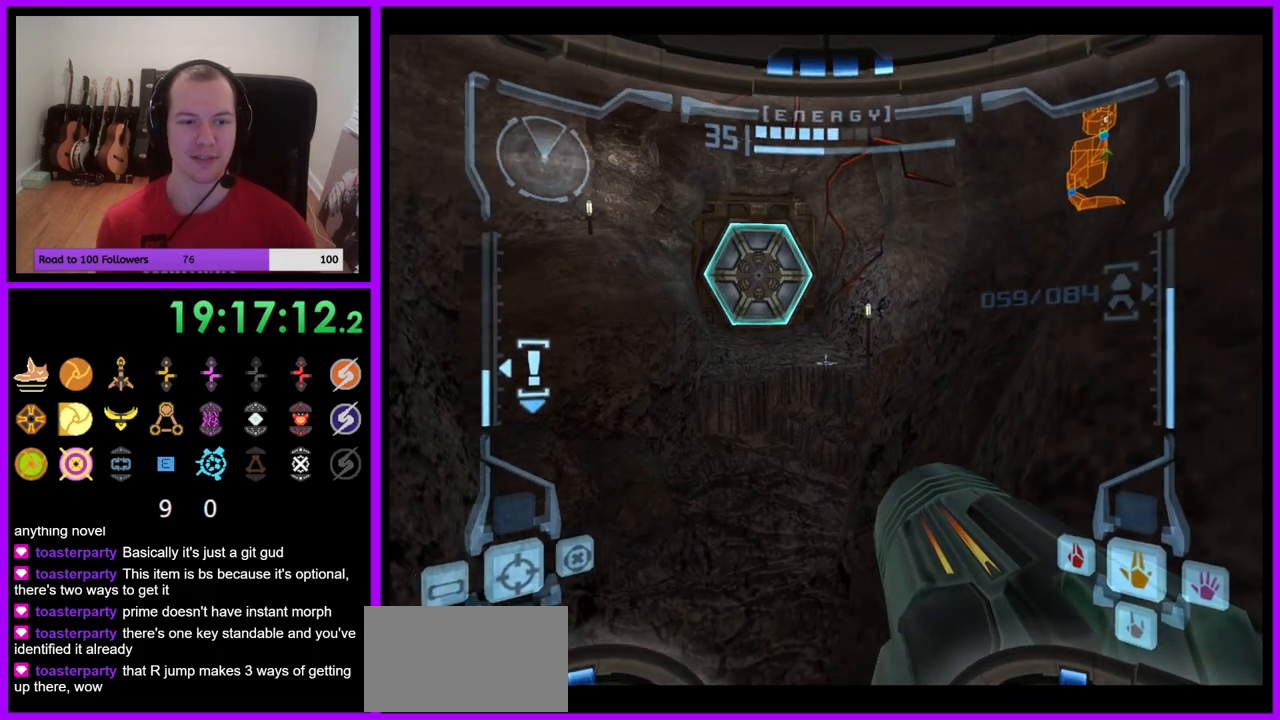
{"buttons": ["R1"], "left_stick": "up-right", "right_stick": "center", "events": [[33, "B", "down"], [167, "B", "up"], [183, "left_stick", "up"], [283, "left_stick", "up-left"], [383, "L1", "up"], [417, "R1", "down"], [467, "left_stick", "up-right"]]}
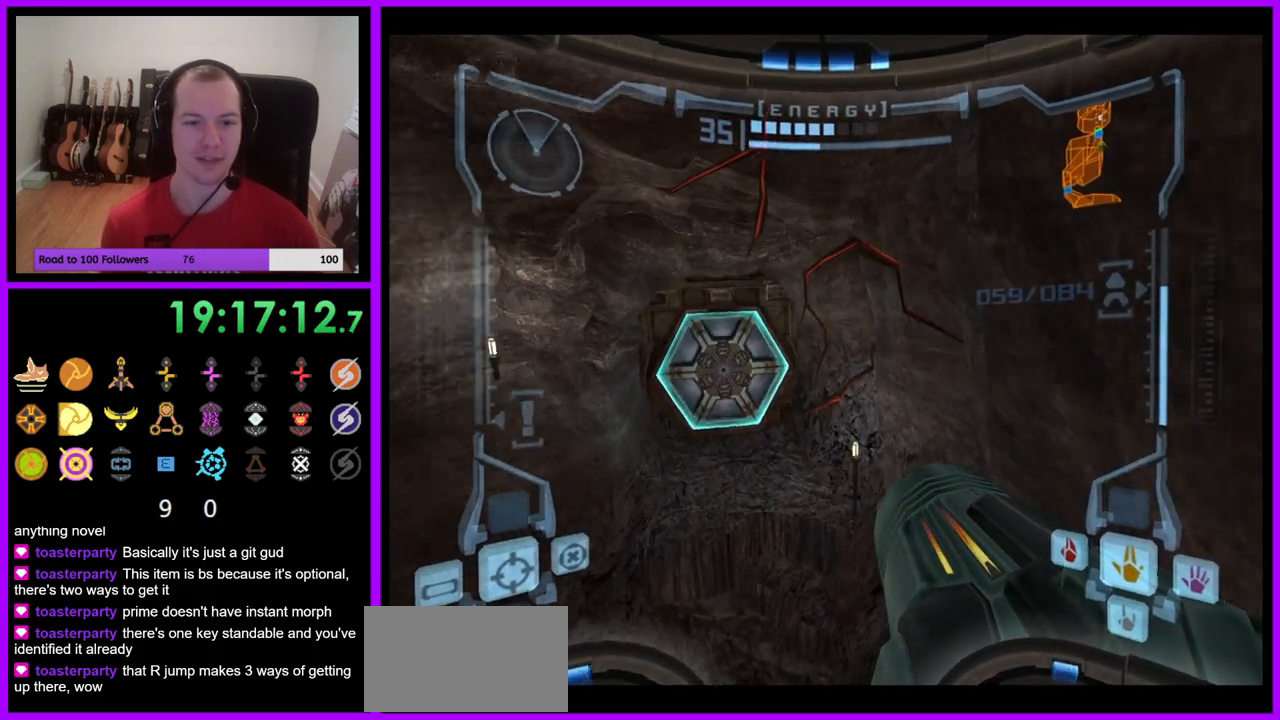
{"buttons": ["R1"], "left_stick": "up", "right_stick": "center", "events": [[283, "L1", "down"], [300, "B", "down"], [383, "B", "up"], [433, "L1", "up"], [450, "left_stick", "up"]]}
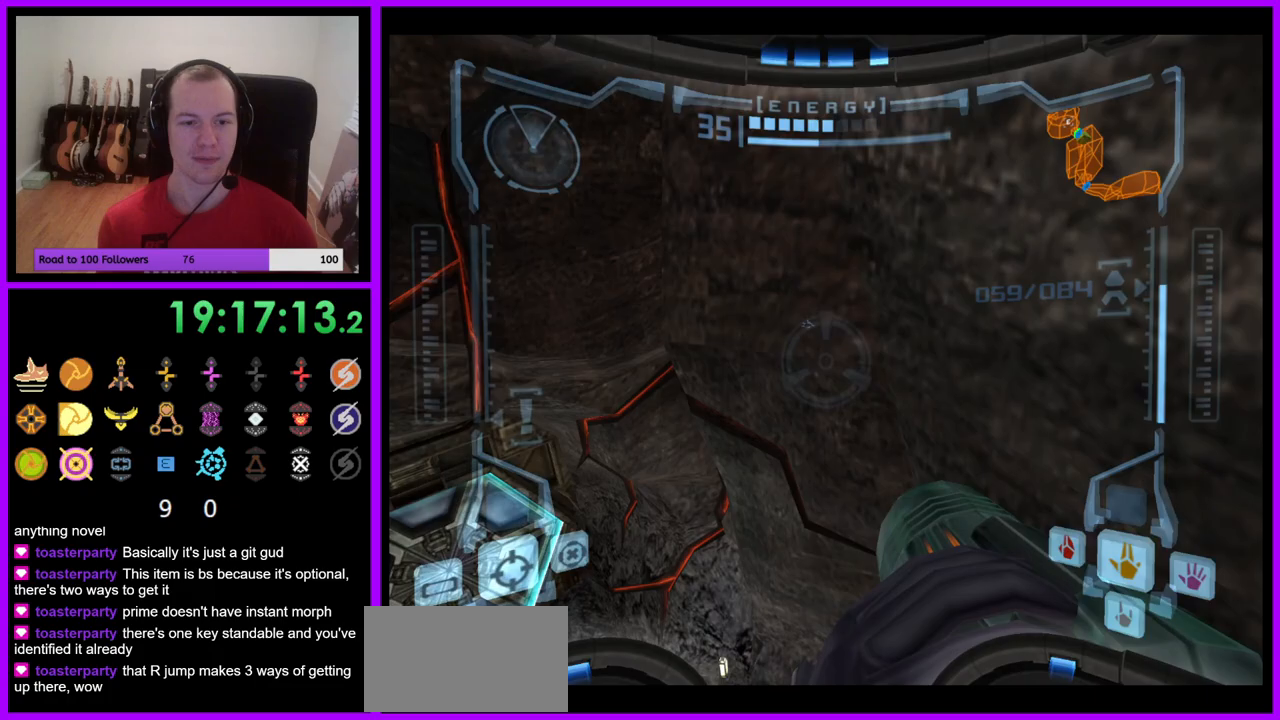
{"buttons": [], "left_stick": "up-left", "right_stick": "center", "events": [[350, "left_stick", "up-left"], [483, "R1", "up"]]}
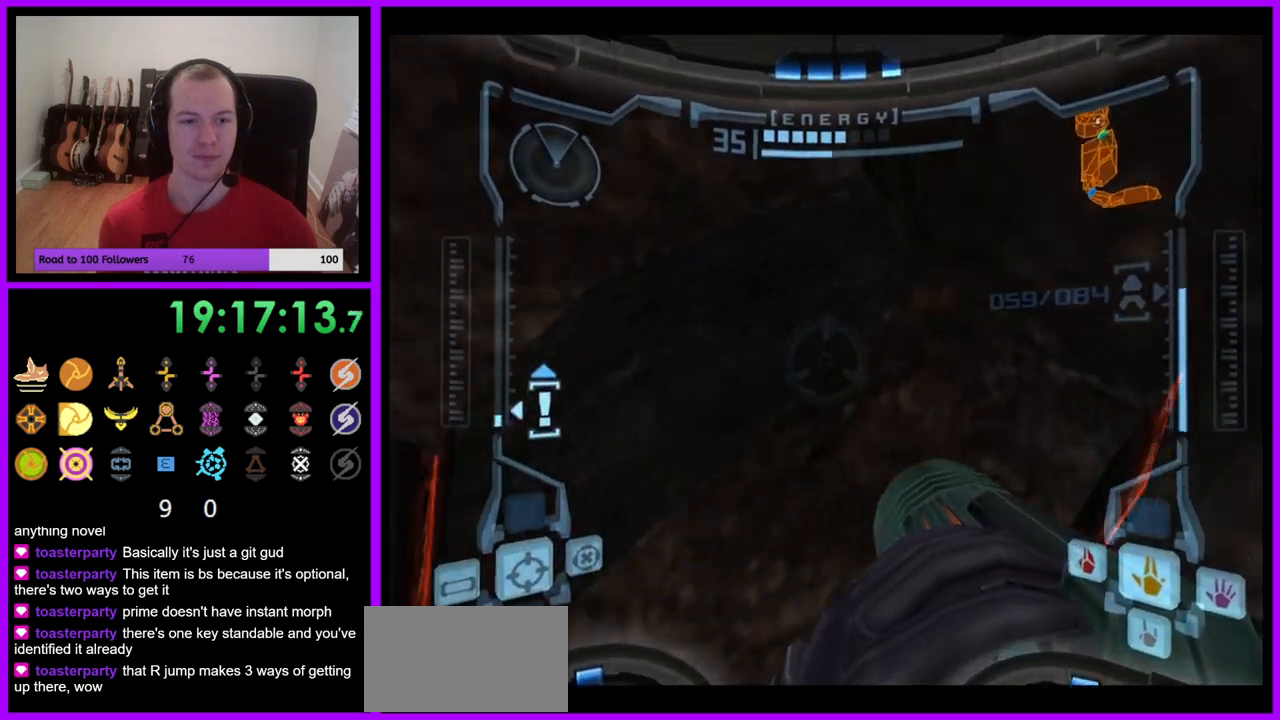
{"buttons": ["L1"], "left_stick": "center", "right_stick": "center", "events": [[100, "L1", "down"], [117, "left_stick", "center"]]}
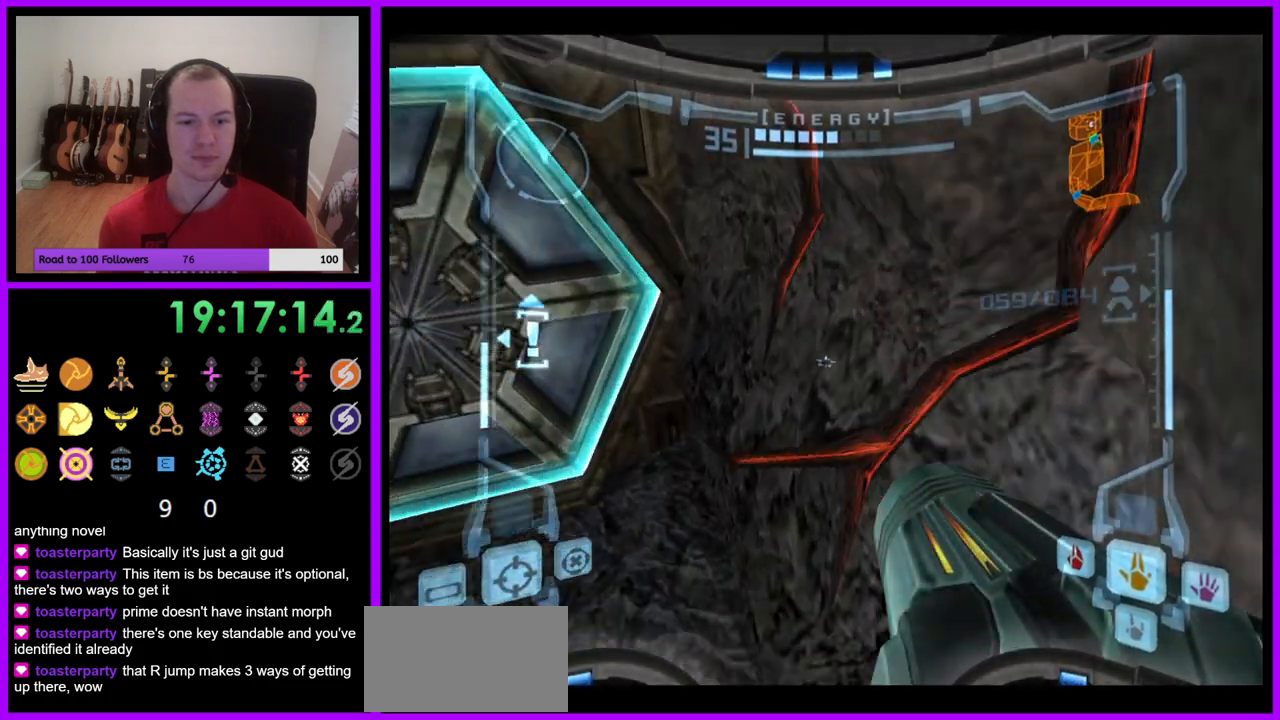
{"buttons": ["B", "L1"], "left_stick": "down", "right_stick": "center", "events": [[100, "L1", "up"], [133, "left_stick", "left"], [367, "left_stick", "center"], [400, "L1", "down"], [450, "left_stick", "down"], [467, "B", "down"]]}
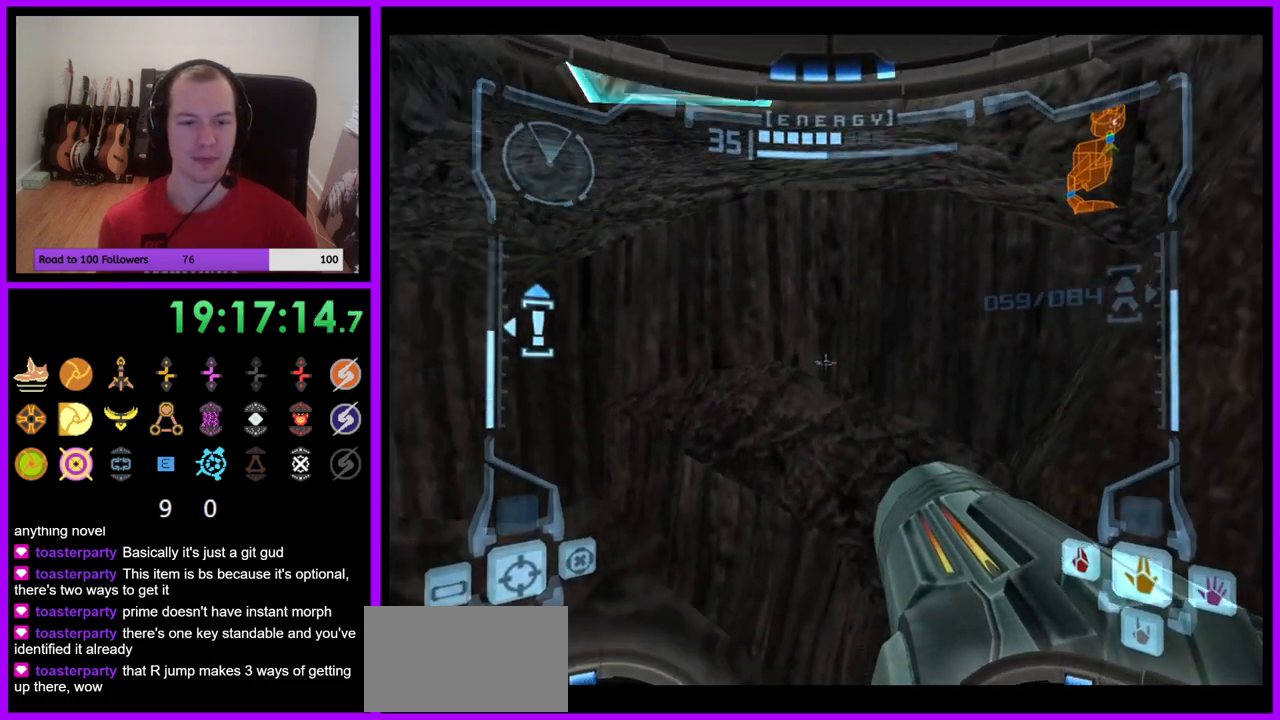
{"buttons": ["L1"], "left_stick": "down", "right_stick": "center", "events": [[50, "B", "up"]]}
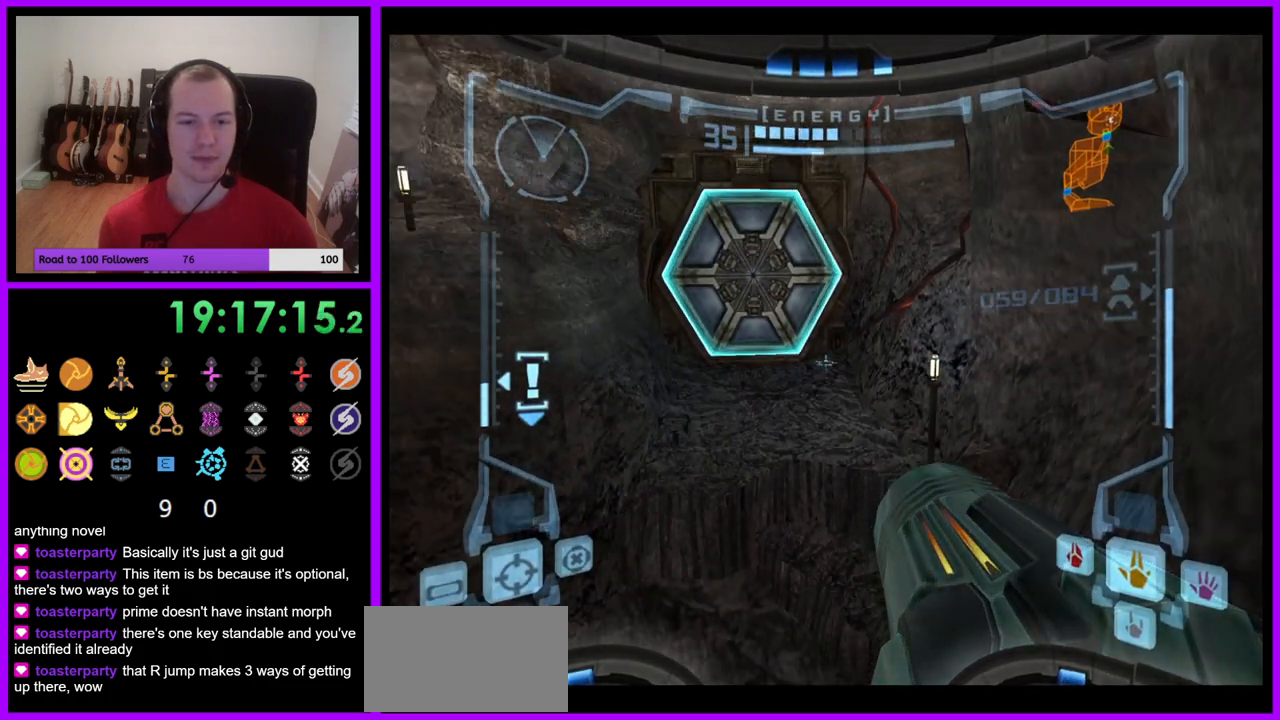
{"buttons": ["L1"], "left_stick": "down-right", "right_stick": "center", "events": [[50, "B", "down"], [167, "B", "up"], [183, "left_stick", "down-right"]]}
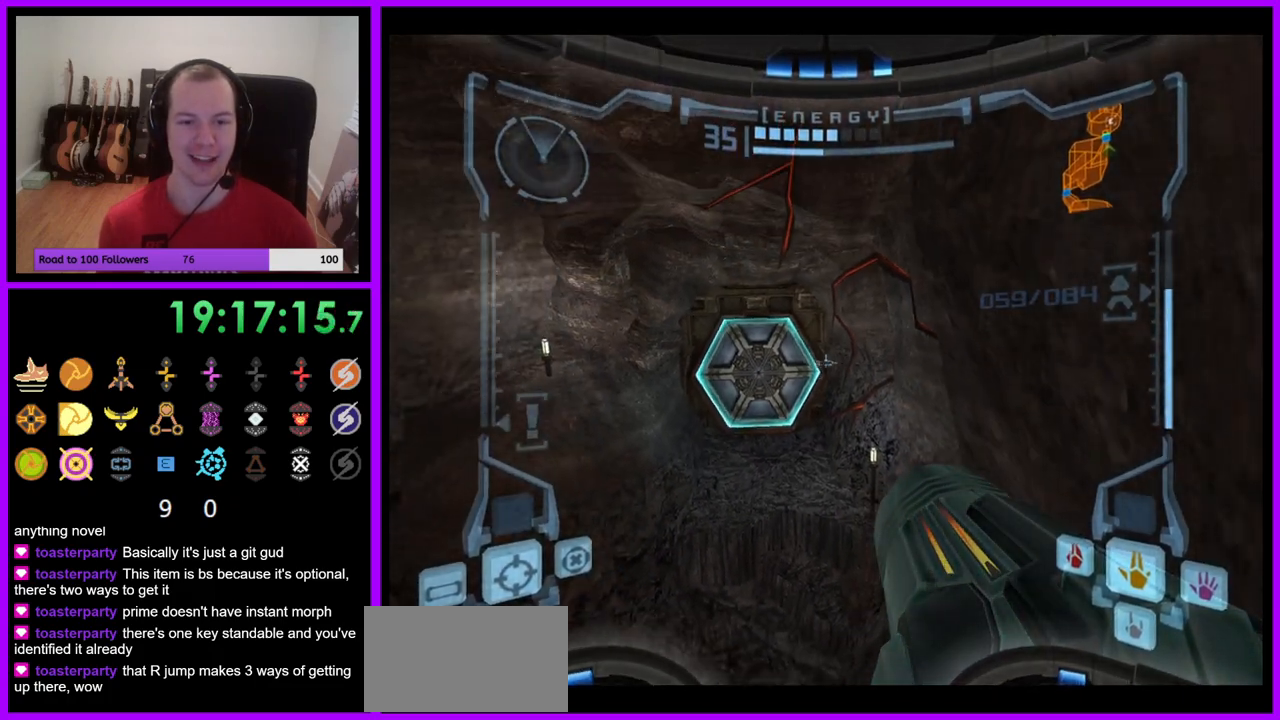
{"buttons": ["L1"], "left_stick": "center", "right_stick": "center", "events": [[383, "left_stick", "center"]]}
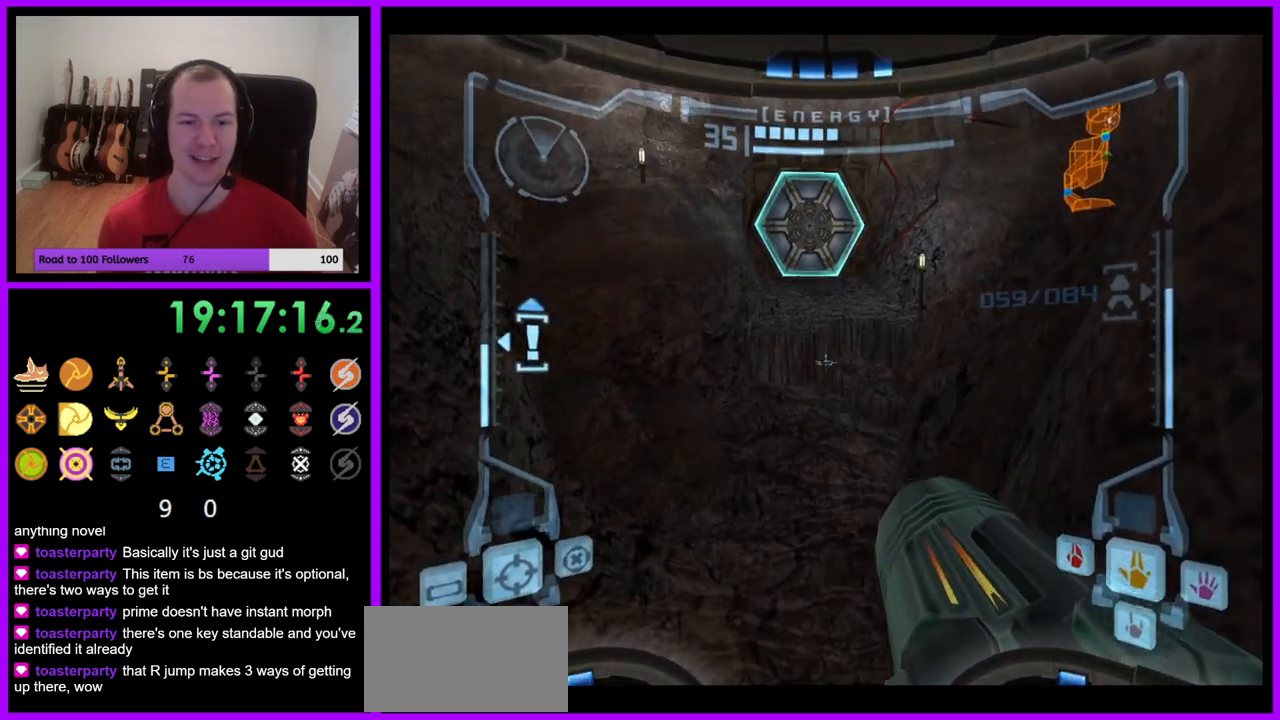
{"buttons": ["B", "L1"], "left_stick": "right", "right_stick": "center", "events": [[467, "left_stick", "right"], [500, "B", "down"]]}
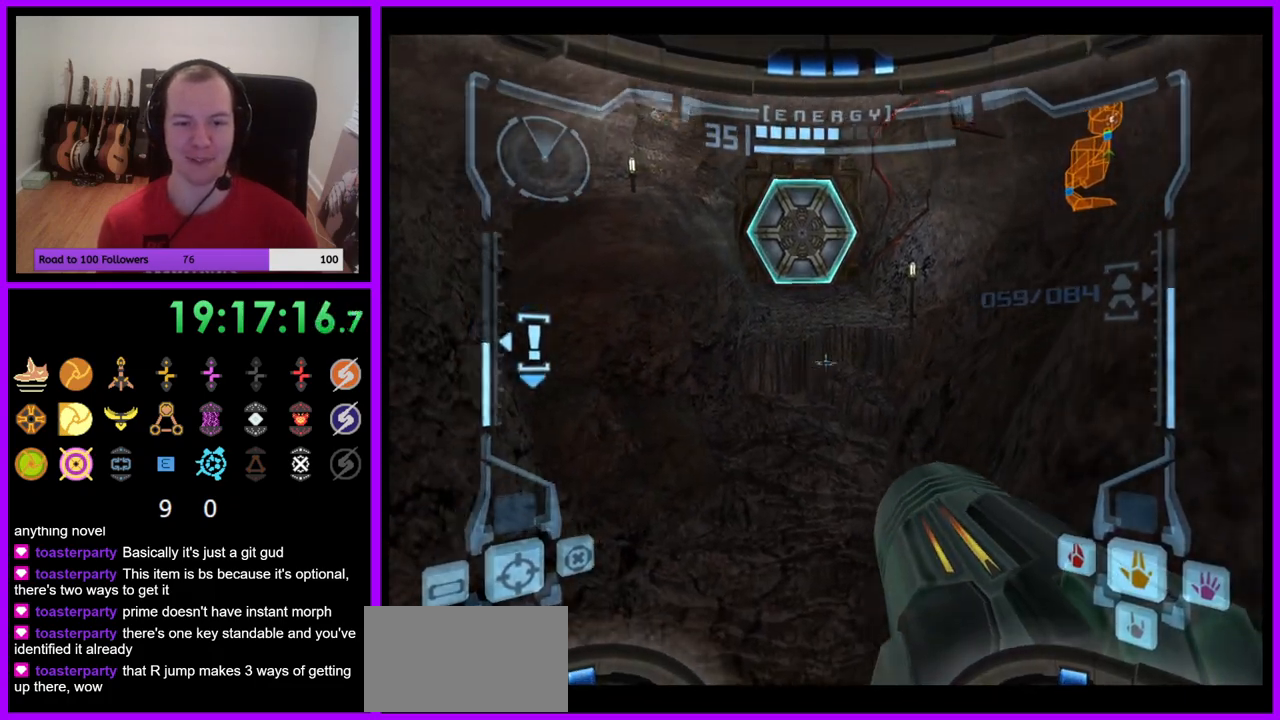
{"buttons": ["R1"], "left_stick": "up-right", "right_stick": "center", "events": [[117, "B", "up"], [167, "left_stick", "up"], [300, "L1", "up"], [317, "R1", "down"], [383, "left_stick", "up-right"]]}
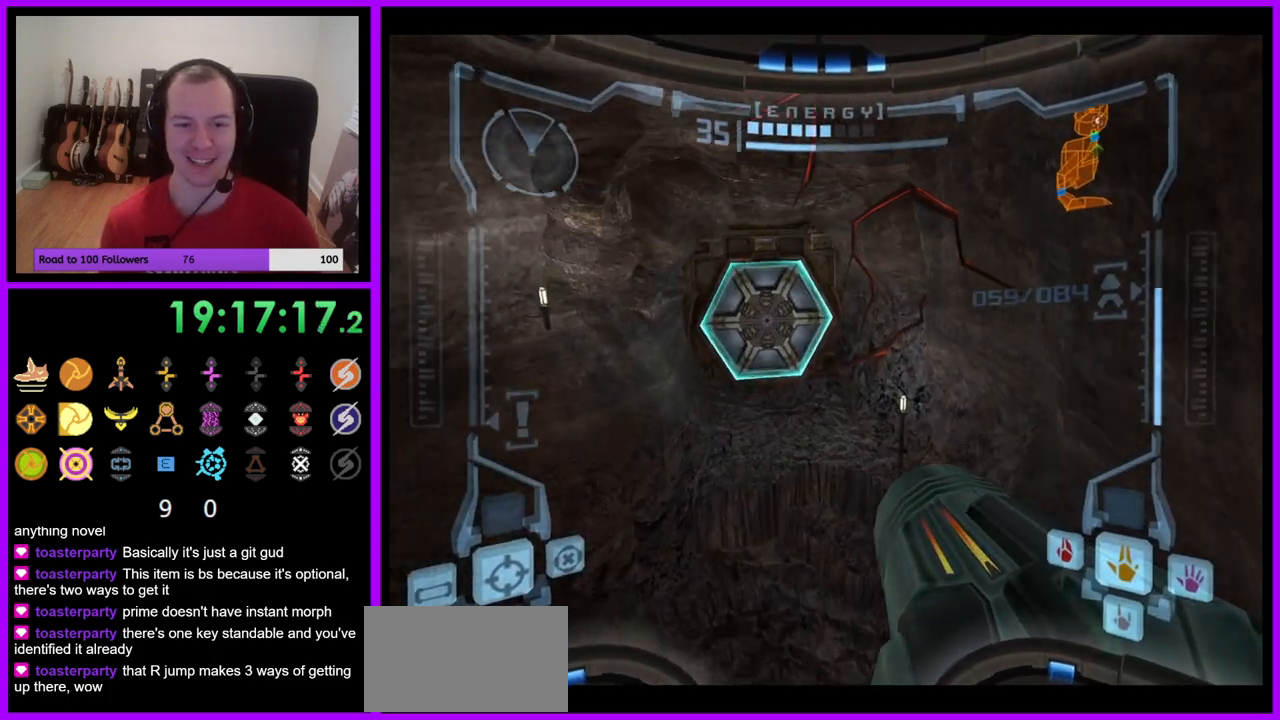
{"buttons": ["L1", "R1"], "left_stick": "up-right", "right_stick": "center", "events": [[300, "L1", "down"], [350, "B", "down"], [450, "B", "up"]]}